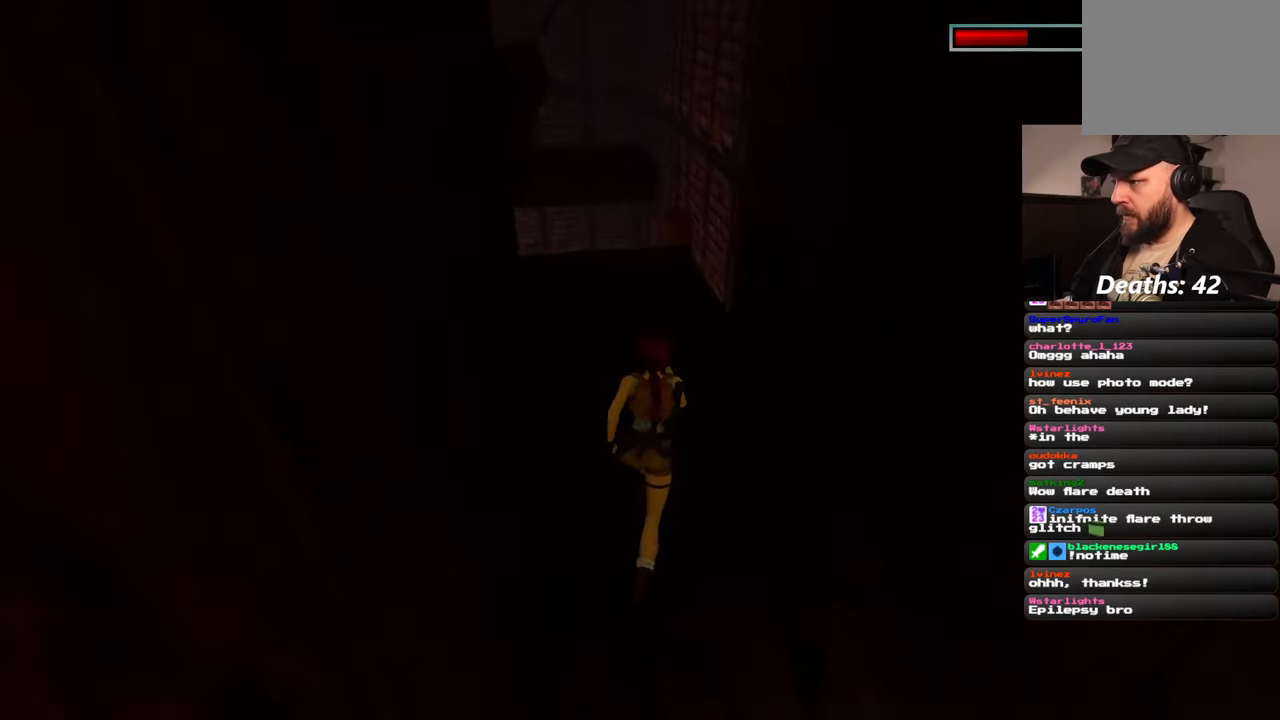
Gameplay with a controller (PlayStation layout); each line is a JSON object with the inputs held at the frame after it (dt_ms = milliseconds from this image to that frame). "events" lists button and stick changes between this image and that frame as [ms after this image, input, new state], when the widget could be followed in between. Not read: L2 L3 R3.
{"dt_ms": 500, "buttons": [], "left_stick": "down-right", "right_stick": "right", "events": [[183, "right_stick", "center"], [250, "right_stick", "right"], [317, "left_stick", "right"], [367, "left_stick", "down-right"]]}
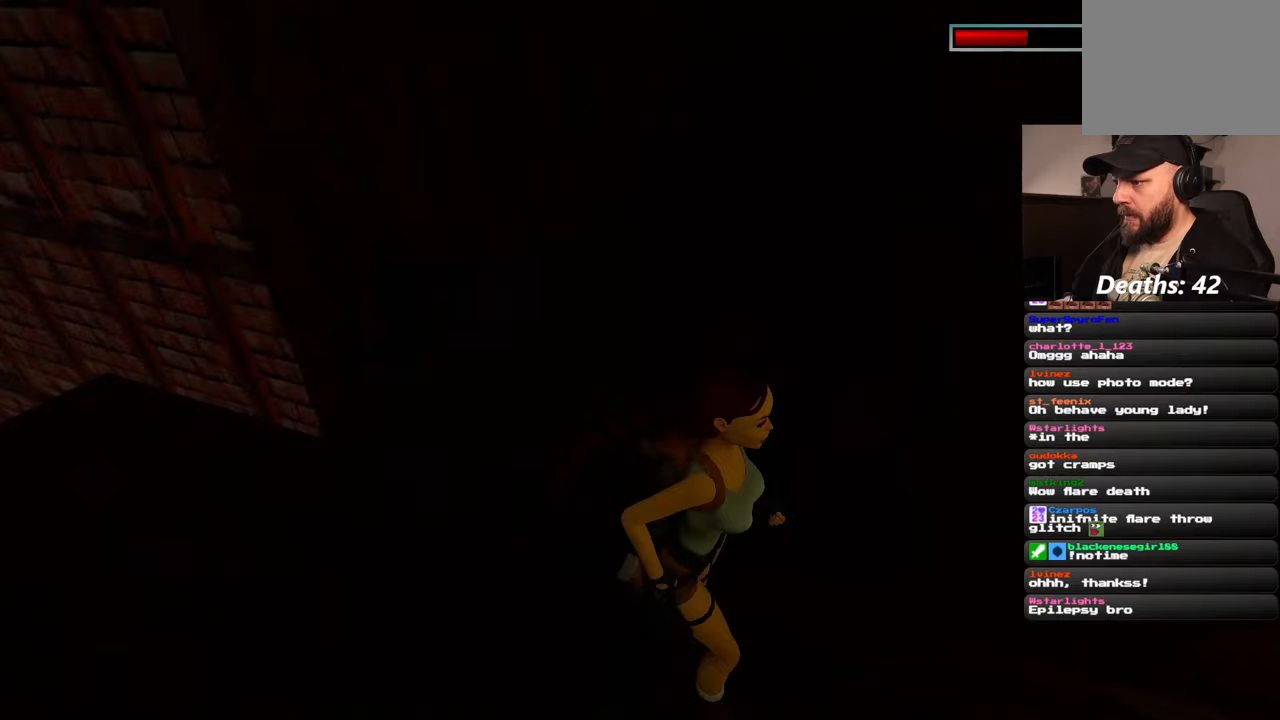
{"dt_ms": 500, "buttons": [], "left_stick": "up", "right_stick": "center", "events": [[350, "left_stick", "up-right"], [433, "left_stick", "up"], [500, "right_stick", "center"]]}
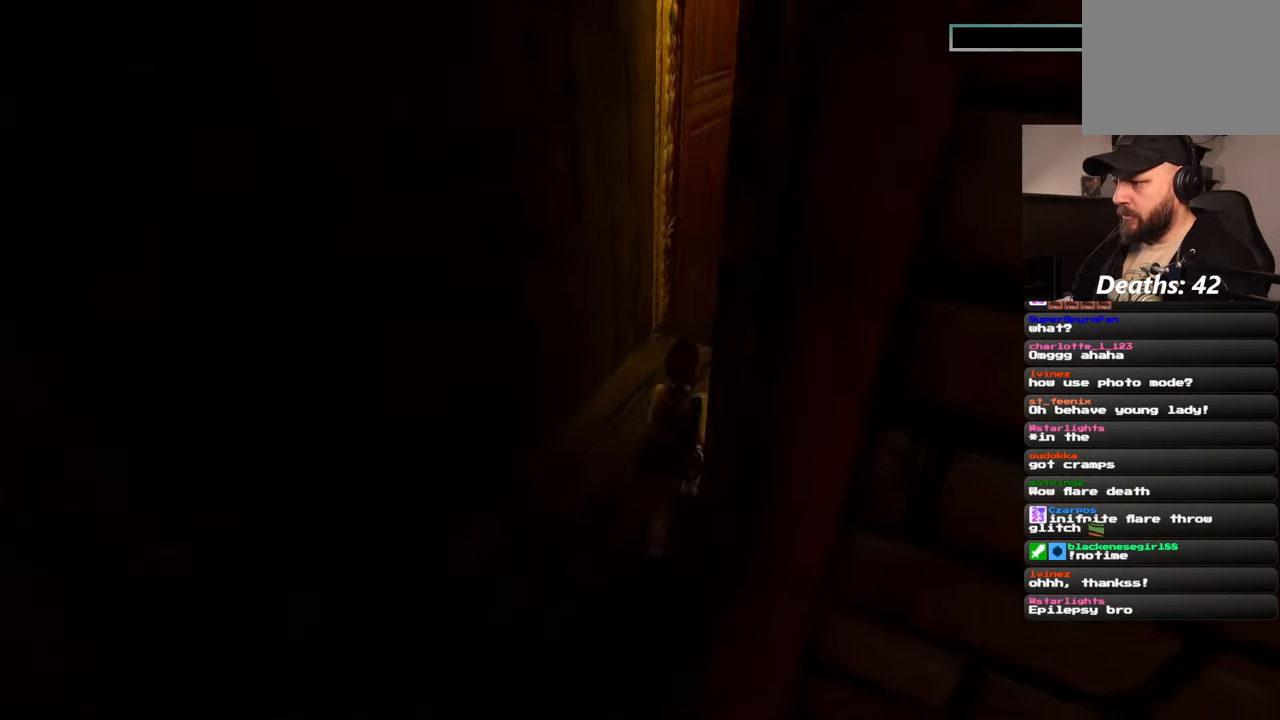
{"dt_ms": 500, "buttons": [], "left_stick": "up", "right_stick": "center", "events": []}
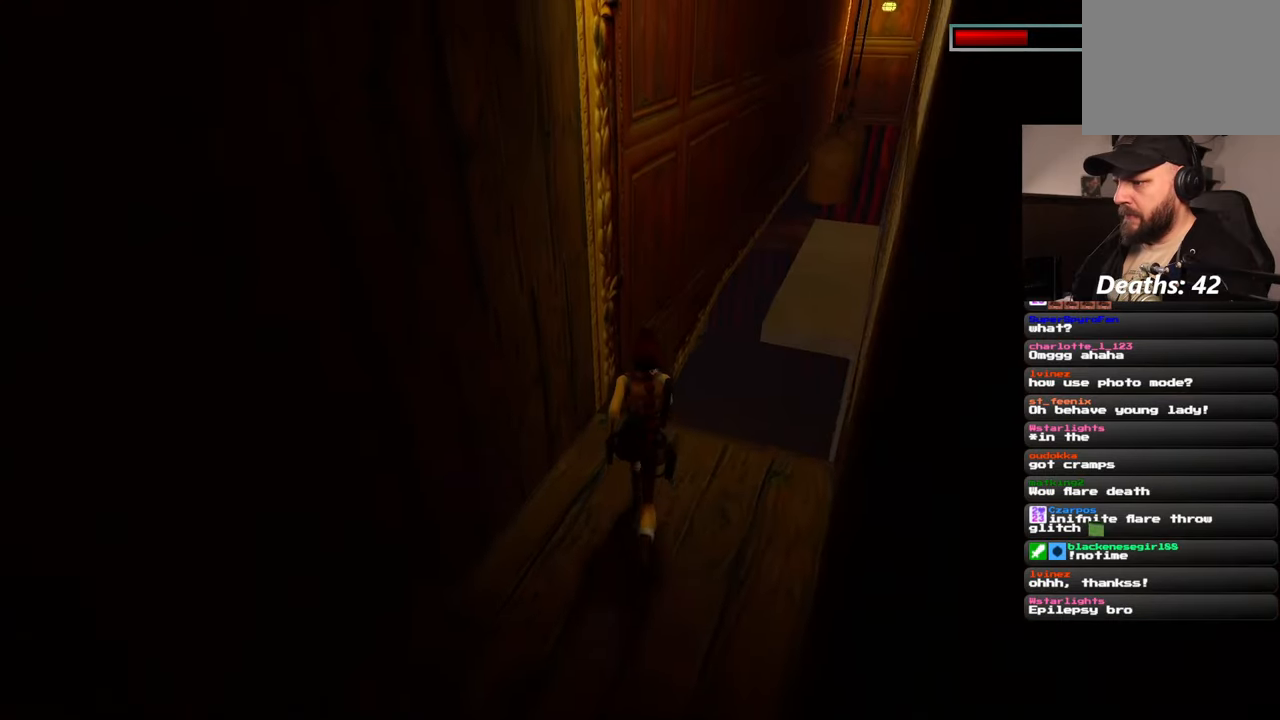
{"dt_ms": 500, "buttons": [], "left_stick": "up", "right_stick": "center", "events": [[333, "right_stick", "down-right"], [483, "right_stick", "center"]]}
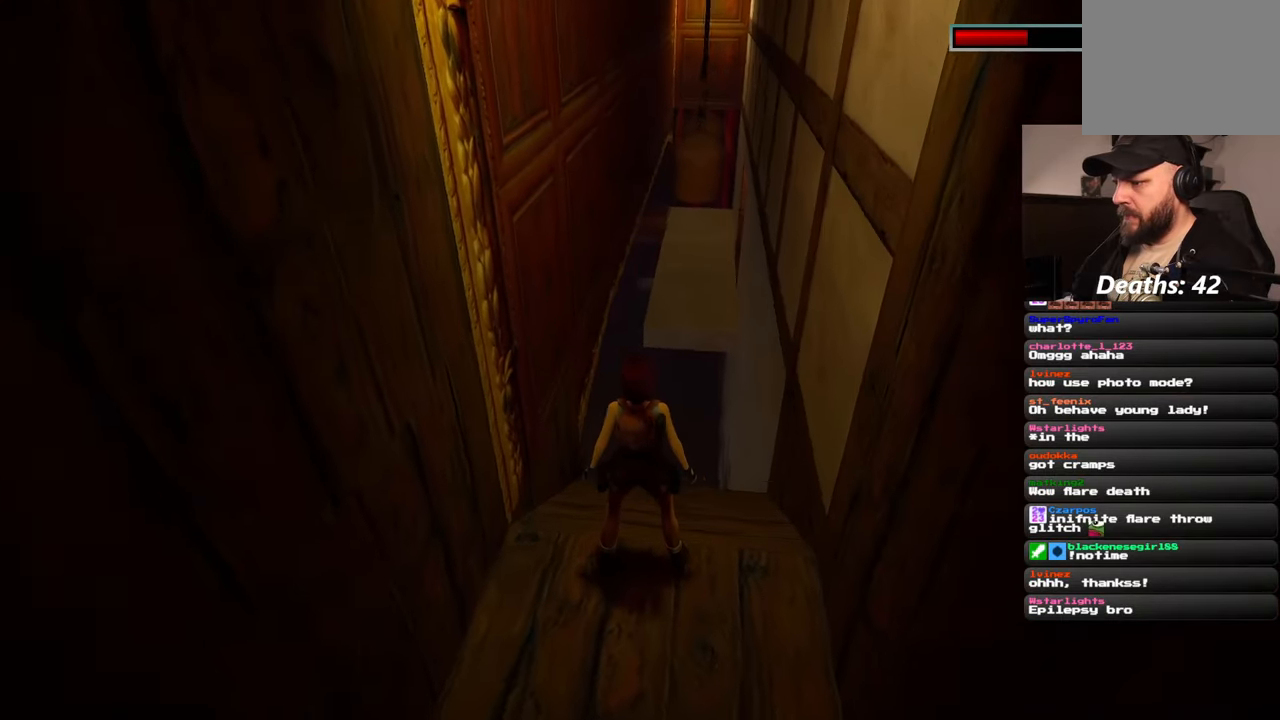
{"dt_ms": 500, "buttons": [], "left_stick": "center", "right_stick": "center", "events": [[167, "left_stick", "center"]]}
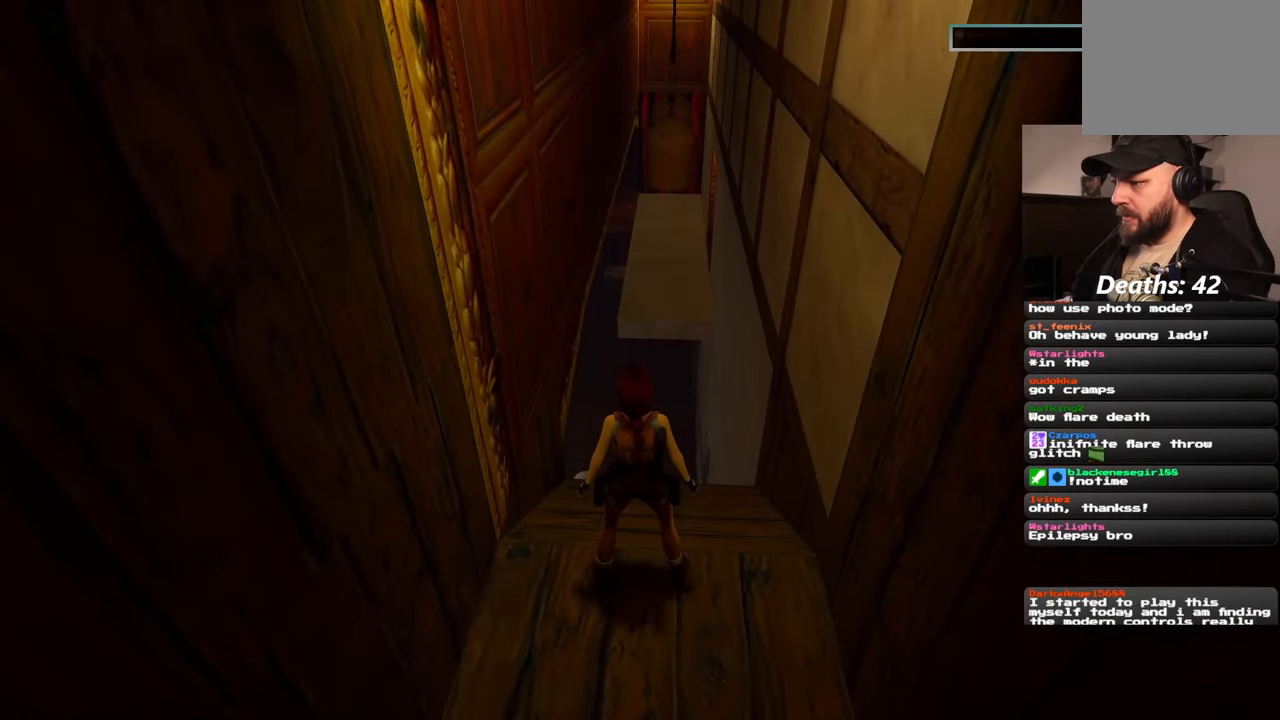
{"dt_ms": 500, "buttons": [], "left_stick": "center", "right_stick": "down-right", "events": [[283, "right_stick", "down-right"]]}
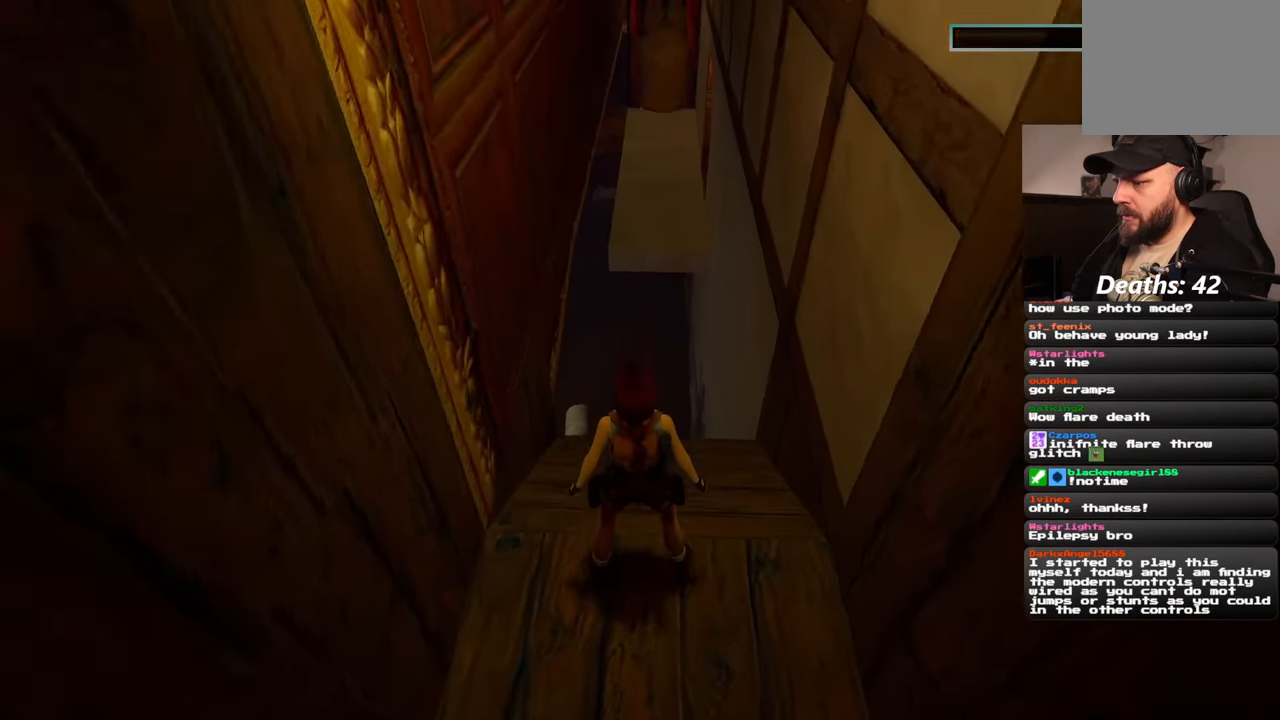
{"dt_ms": 1000, "buttons": [], "left_stick": "down", "right_stick": "up-left"}
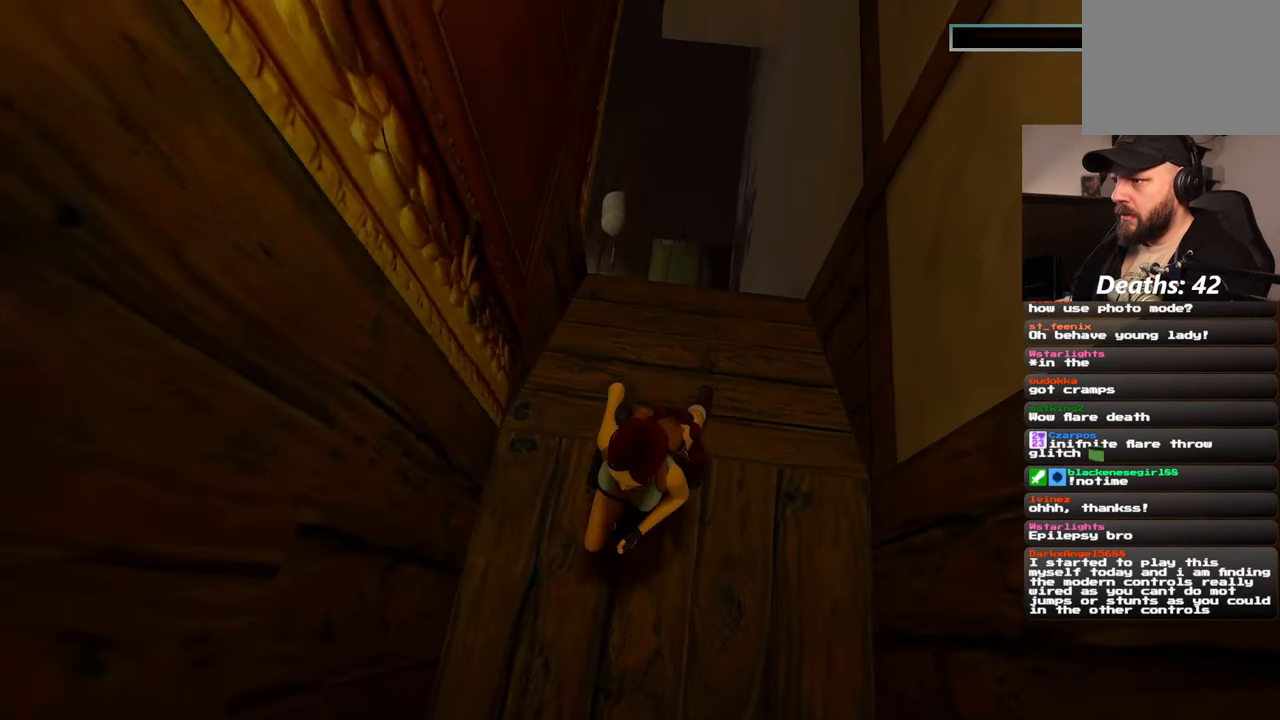
{"dt_ms": 500, "buttons": [], "left_stick": "left", "right_stick": "up-left", "events": [[50, "left_stick", "down-left"], [167, "left_stick", "left"]]}
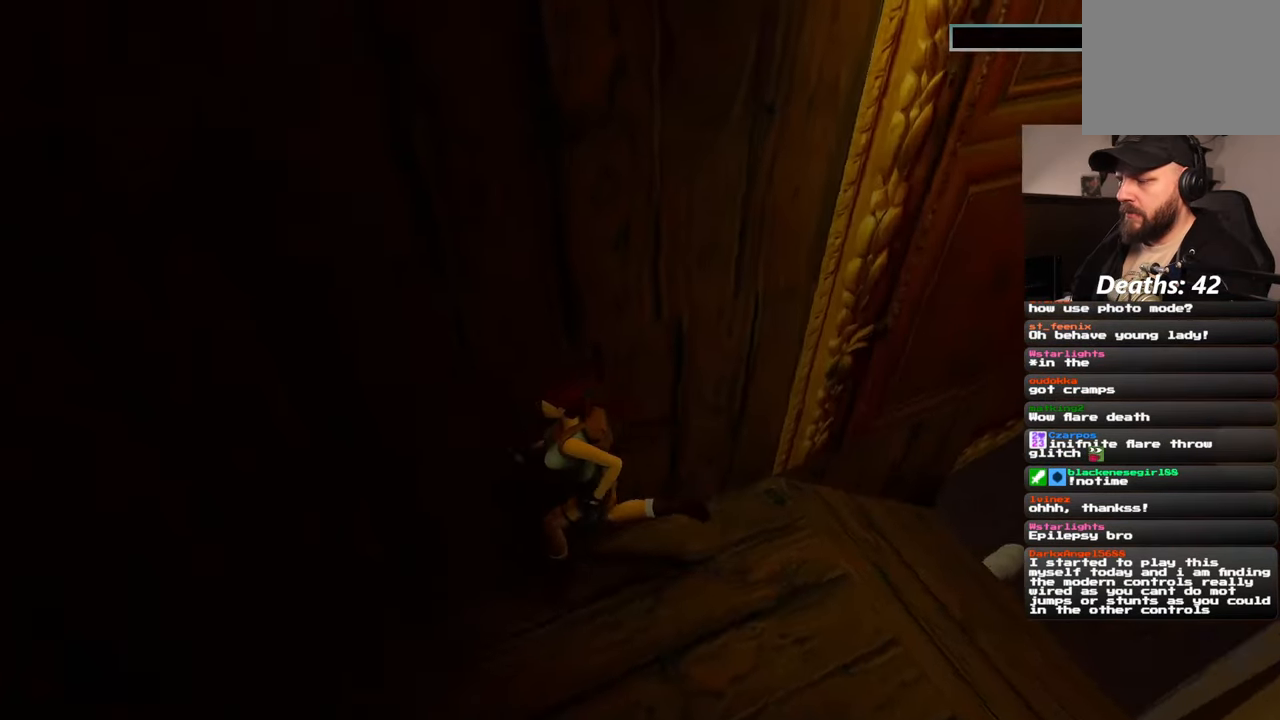
{"dt_ms": 500, "buttons": [], "left_stick": "up-left", "right_stick": "center", "events": [[267, "left_stick", "up-left"], [367, "right_stick", "center"]]}
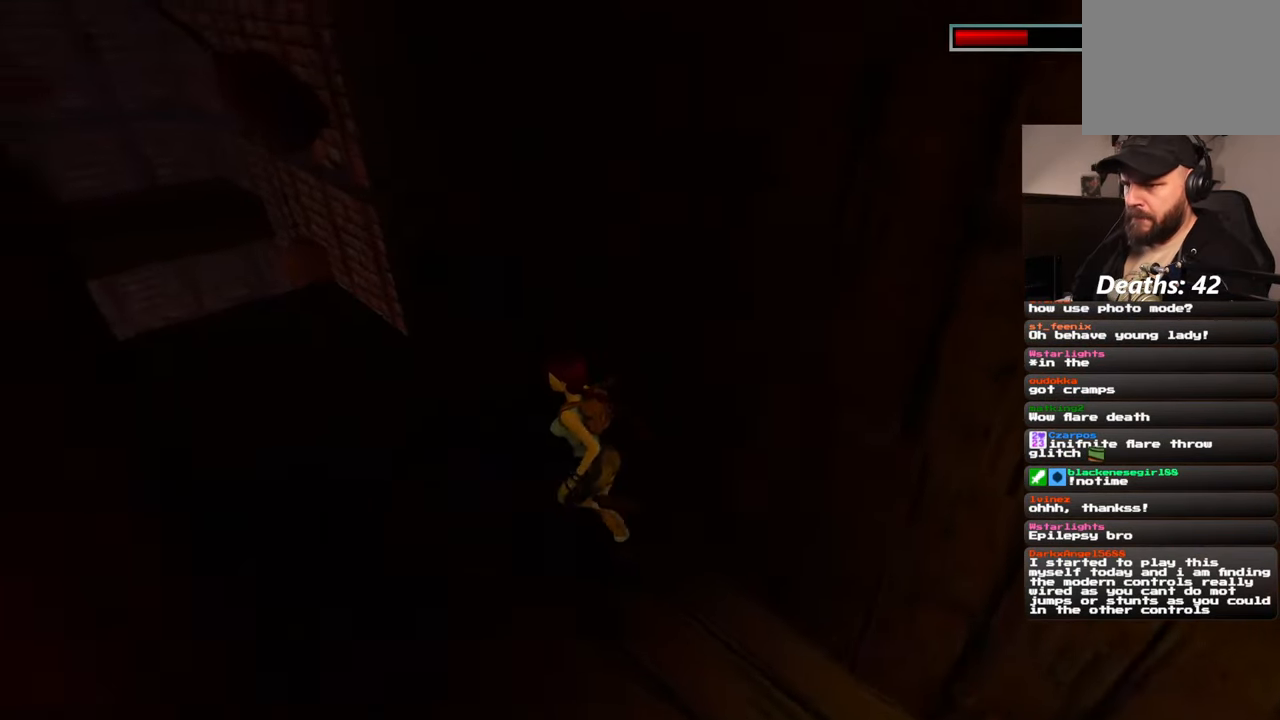
{"dt_ms": 500, "buttons": [], "left_stick": "up-left", "right_stick": "right", "events": [[167, "right_stick", "right"]]}
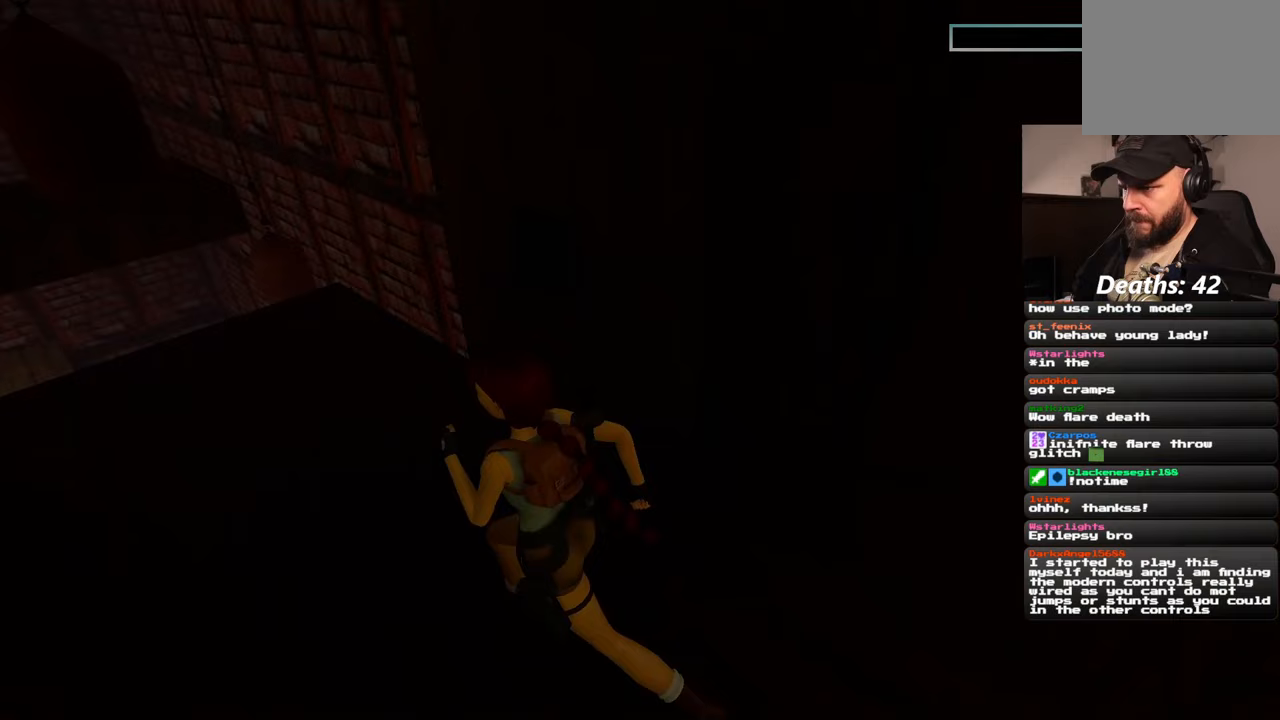
{"dt_ms": 500, "buttons": [], "left_stick": "center", "right_stick": "center", "events": [[150, "right_stick", "center"], [217, "left_stick", "up"], [433, "left_stick", "center"]]}
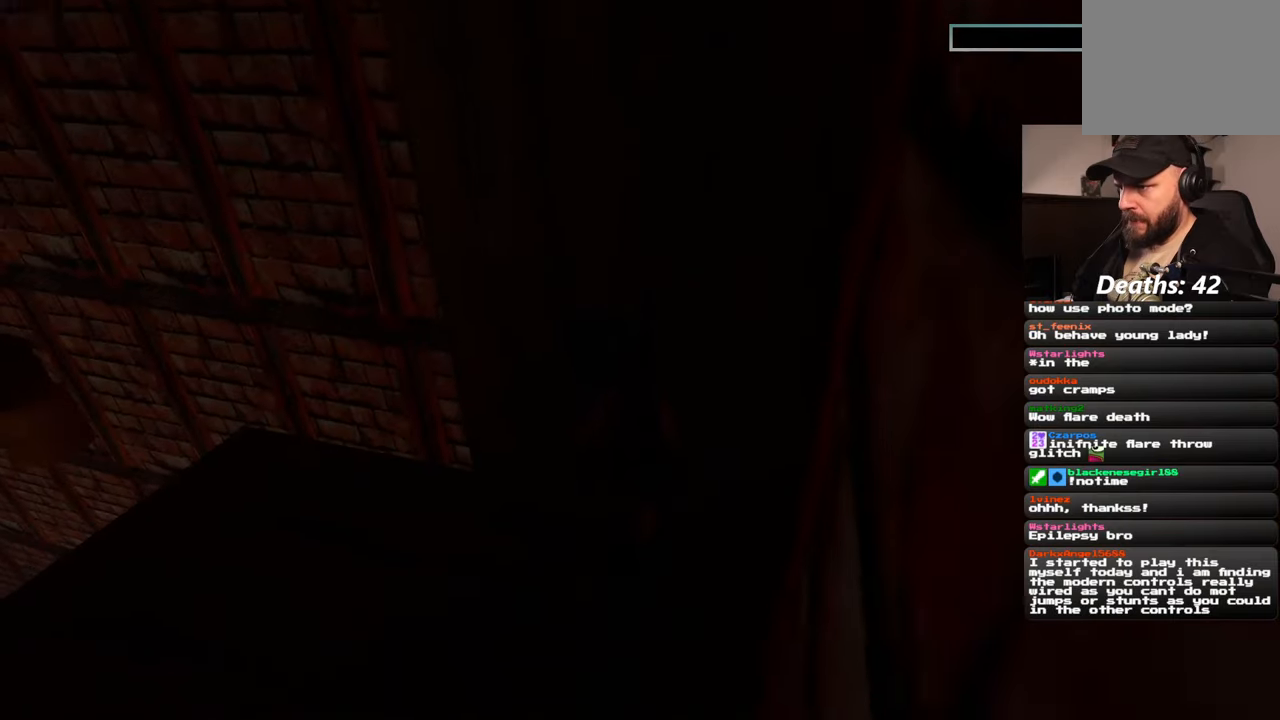
{"dt_ms": 500, "buttons": [], "left_stick": "center", "right_stick": "center", "events": []}
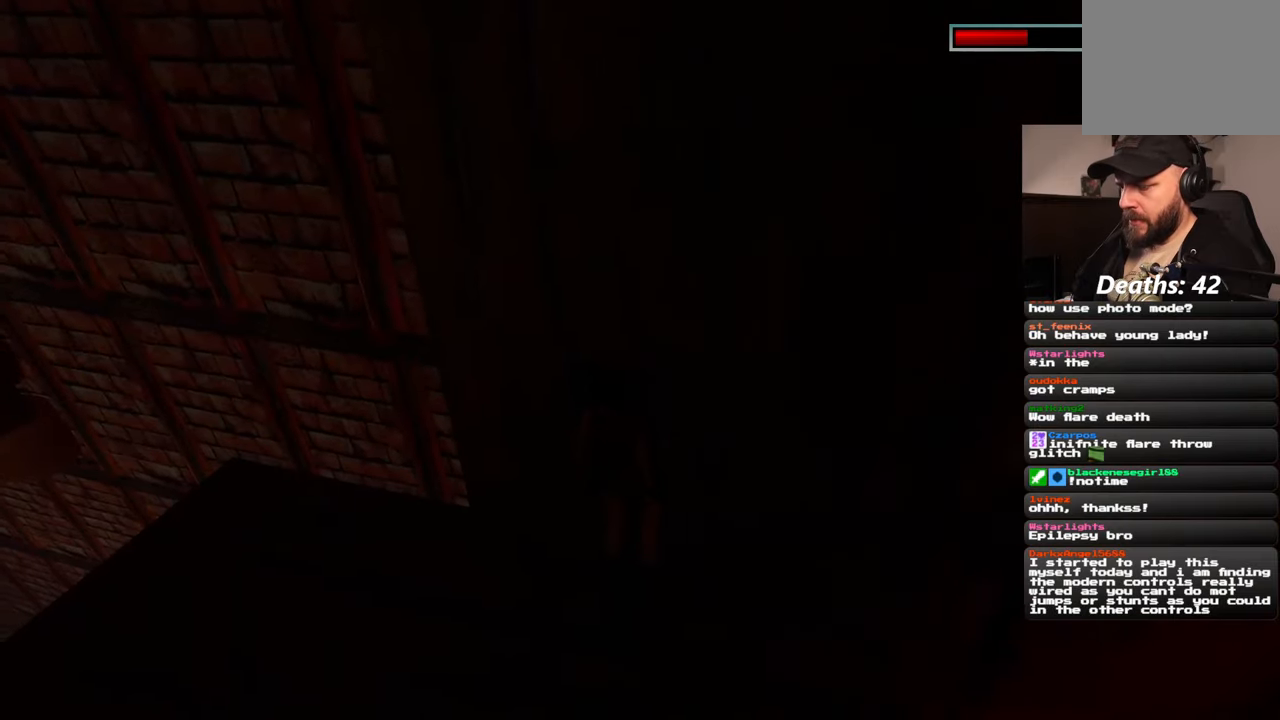
{"dt_ms": 500, "buttons": [], "left_stick": "center", "right_stick": "center", "events": []}
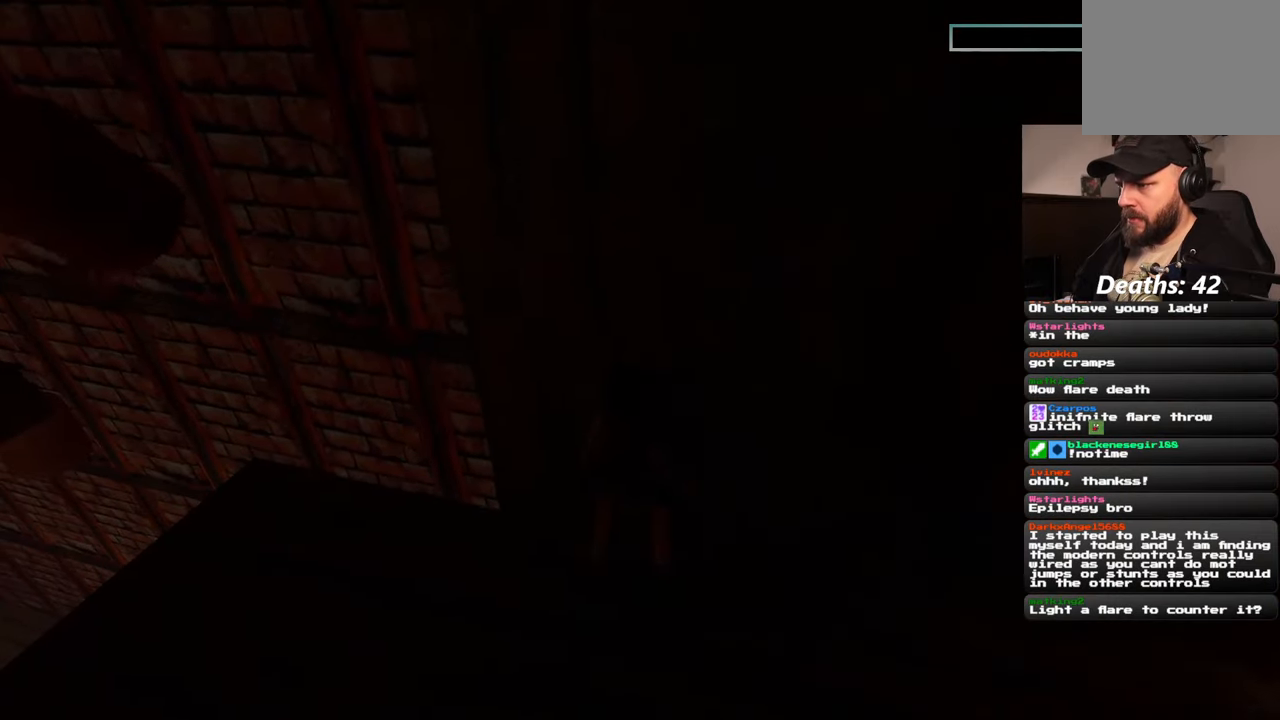
{"dt_ms": 500, "buttons": [], "left_stick": "center", "right_stick": "up-right", "events": [[67, "right_stick", "up-right"]]}
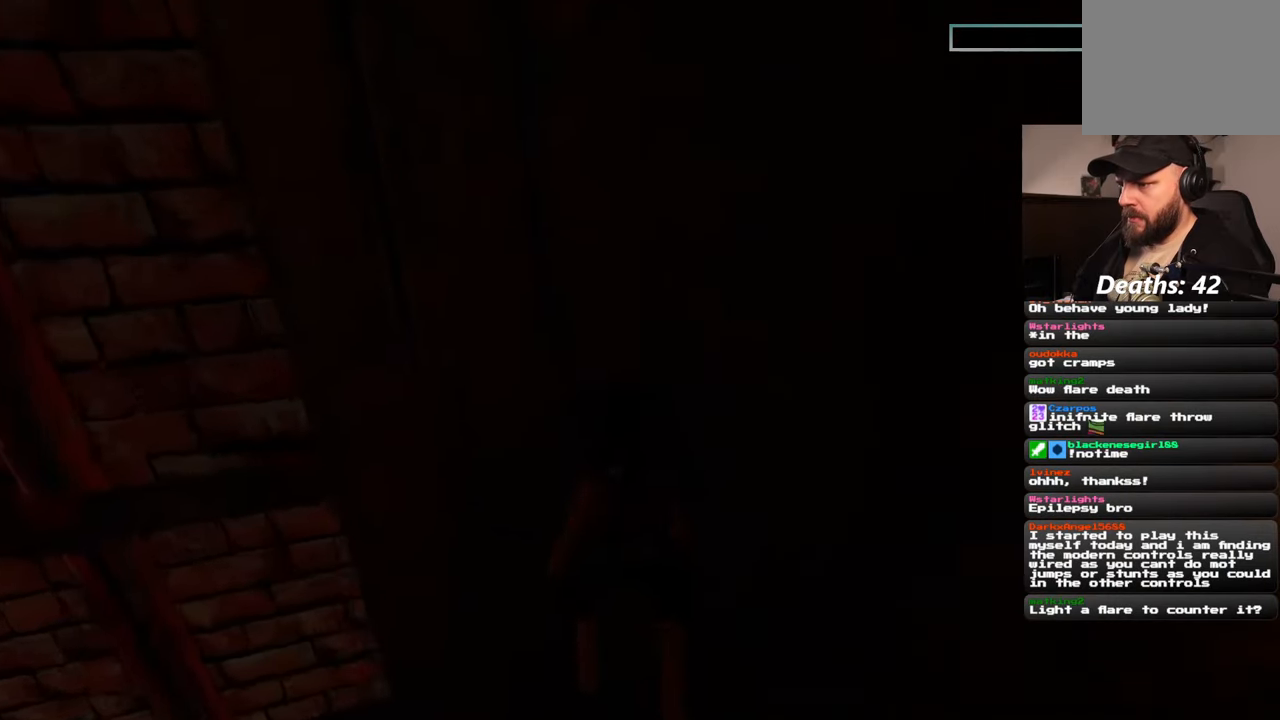
{"dt_ms": 500, "buttons": [], "left_stick": "center", "right_stick": "center"}
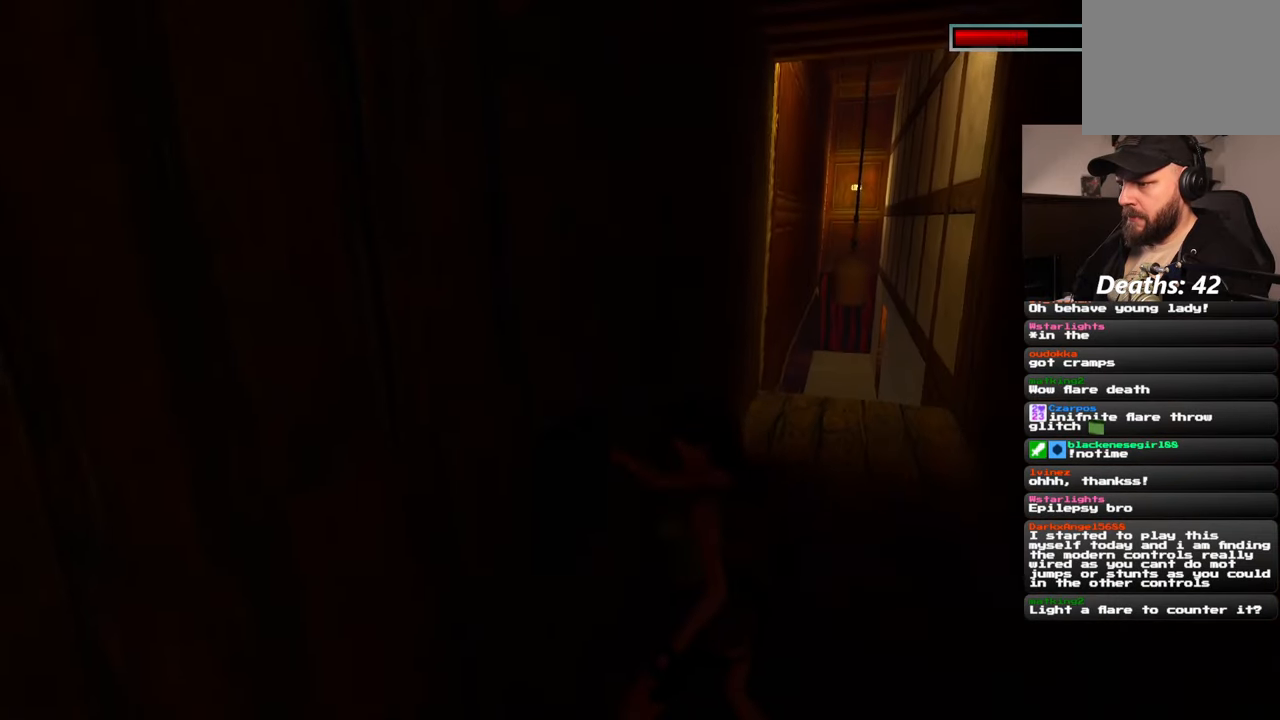
{"dt_ms": 500, "buttons": [], "left_stick": "center", "right_stick": "center", "events": []}
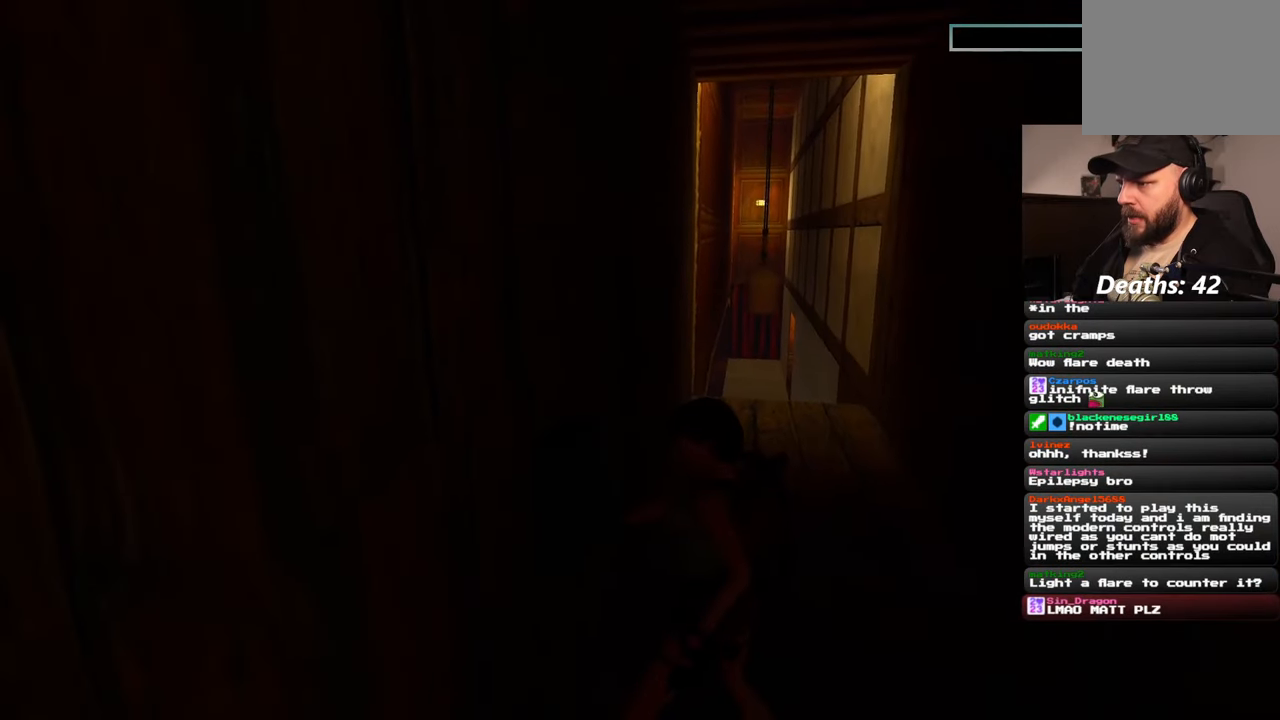
{"dt_ms": 1000, "buttons": [], "left_stick": "up-right", "right_stick": "center"}
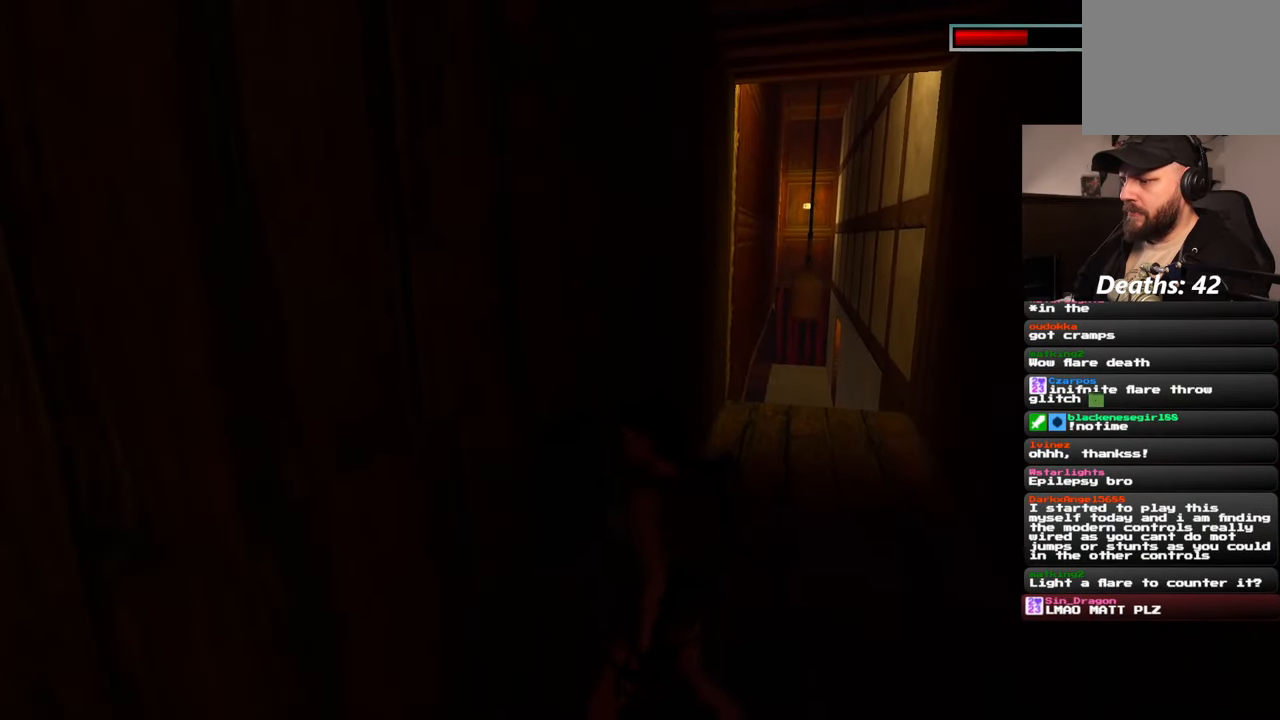
{"dt_ms": 500, "buttons": [], "left_stick": "up-right", "right_stick": "center", "events": [[150, "right_stick", "down-right"], [283, "right_stick", "center"]]}
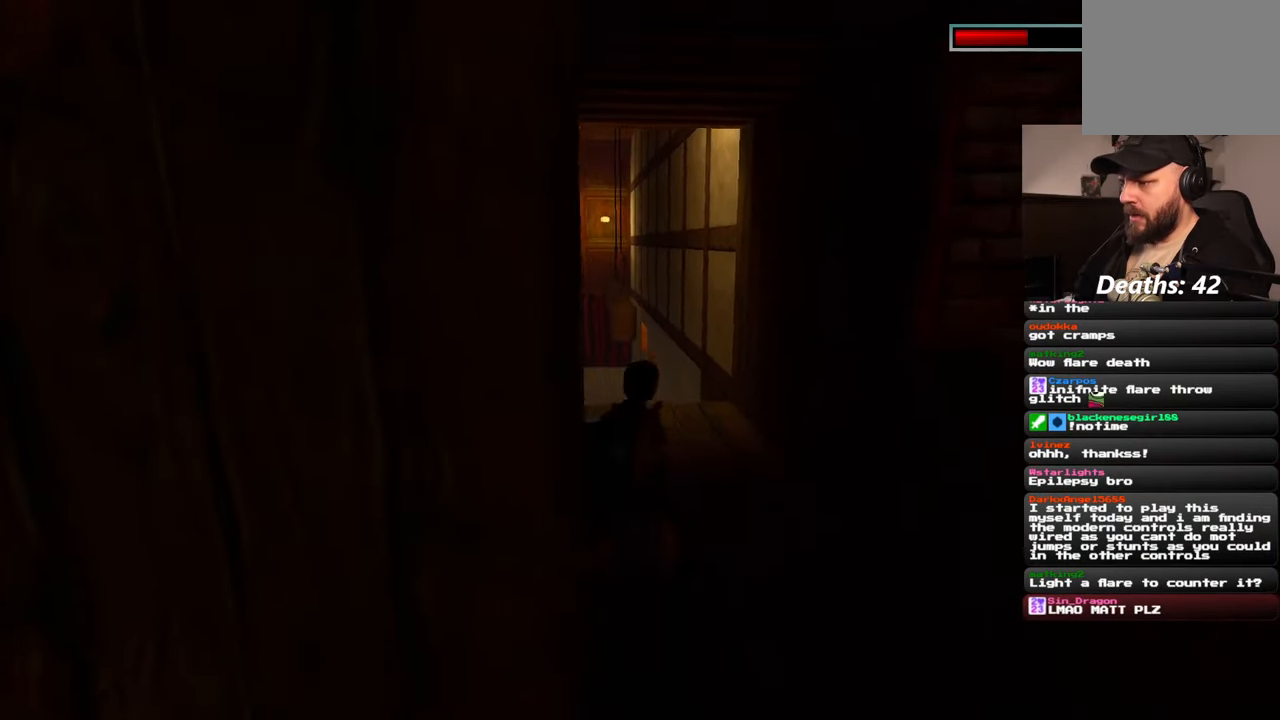
{"dt_ms": 500, "buttons": [], "left_stick": "up", "right_stick": "left"}
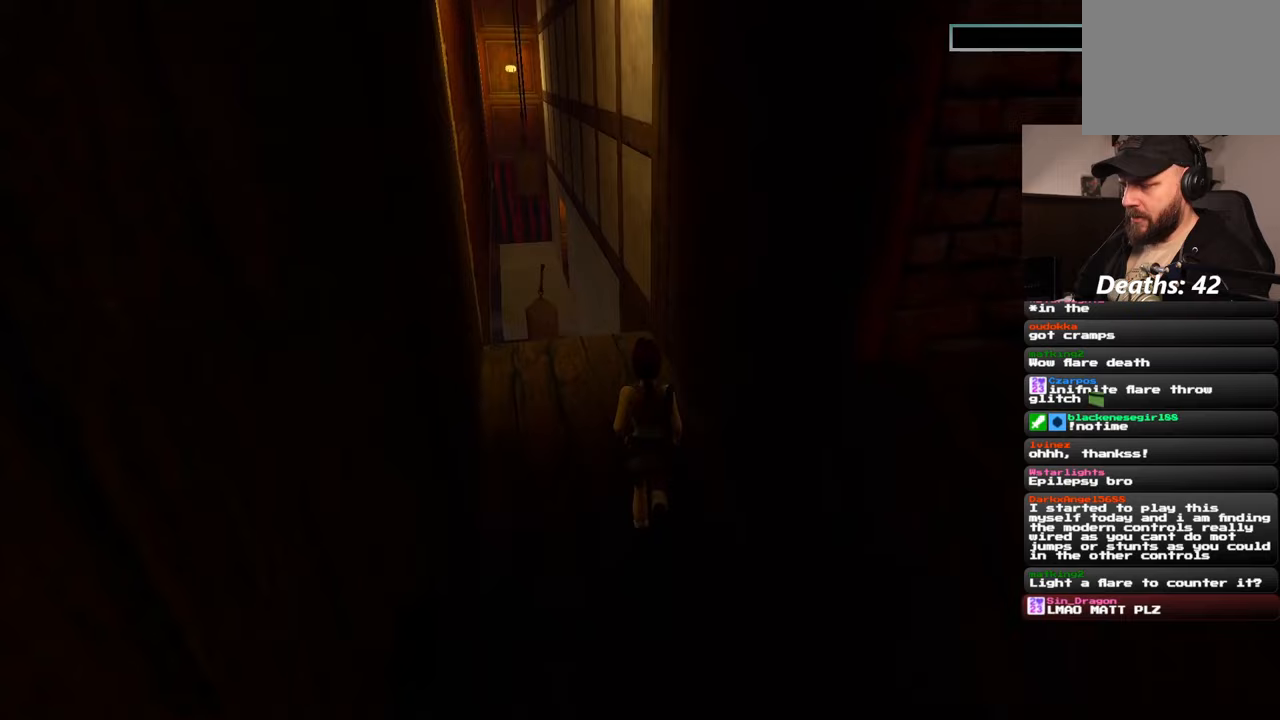
{"dt_ms": 500, "buttons": [], "left_stick": "up", "right_stick": "center", "events": [[67, "right_stick", "center"]]}
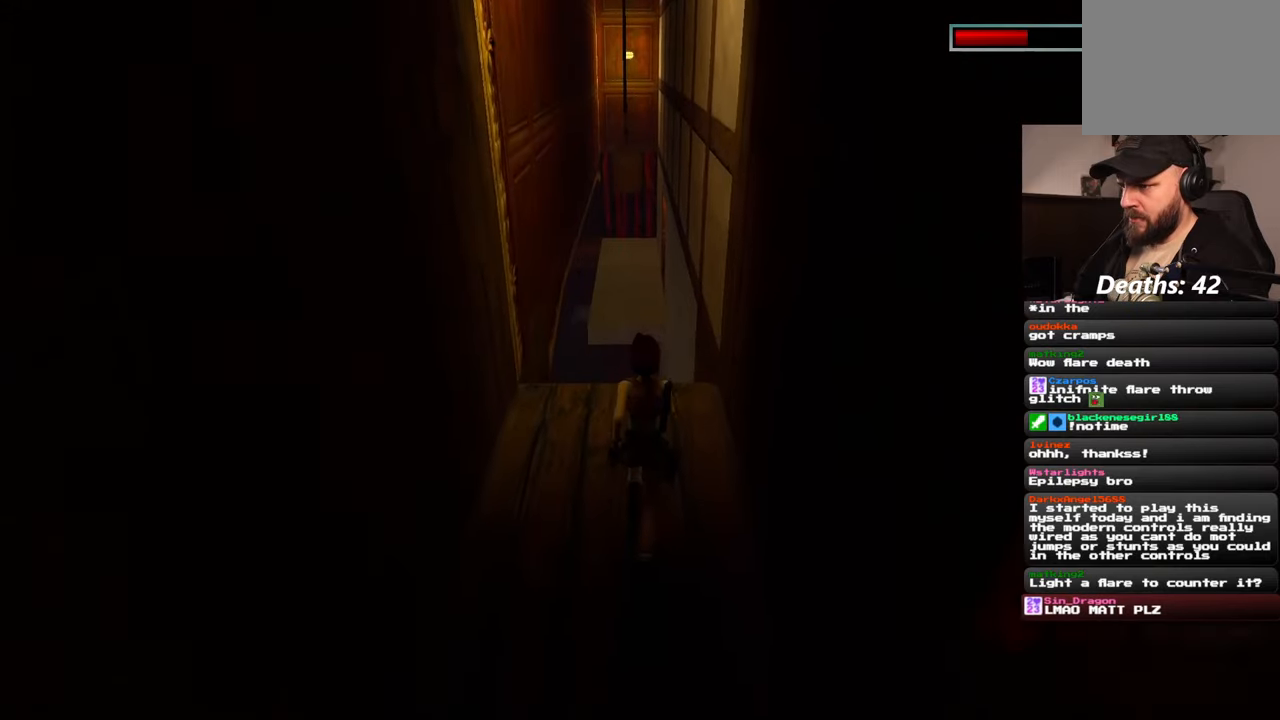
{"dt_ms": 500, "buttons": [], "left_stick": "up", "right_stick": "center", "events": []}
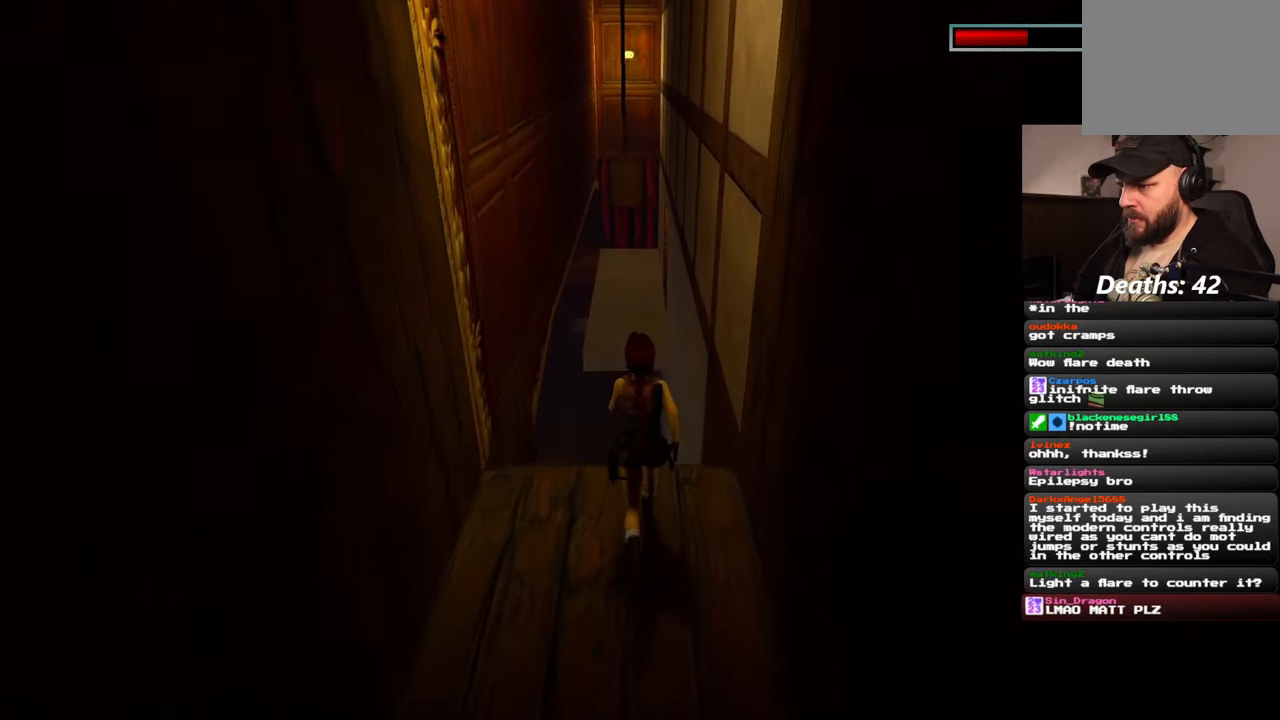
{"dt_ms": 500, "buttons": [], "left_stick": "center", "right_stick": "center", "events": [[417, "left_stick", "center"]]}
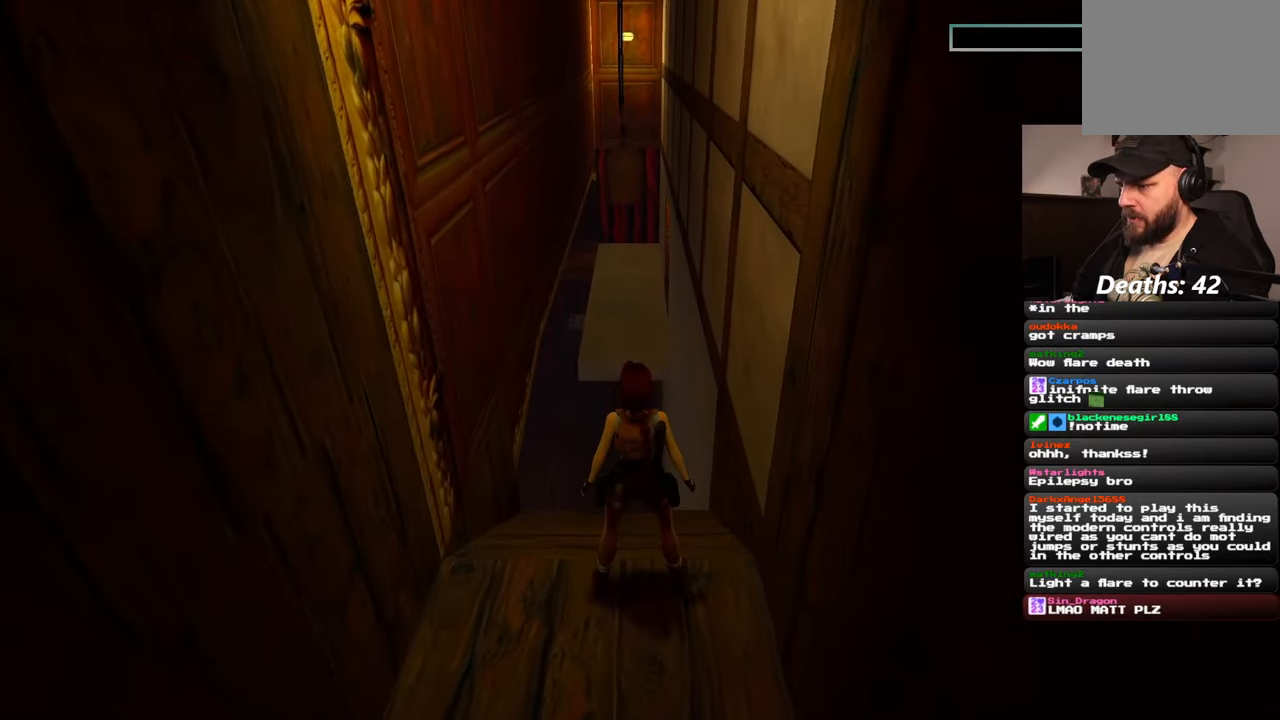
{"dt_ms": 1000, "buttons": [], "left_stick": "center", "right_stick": "center"}